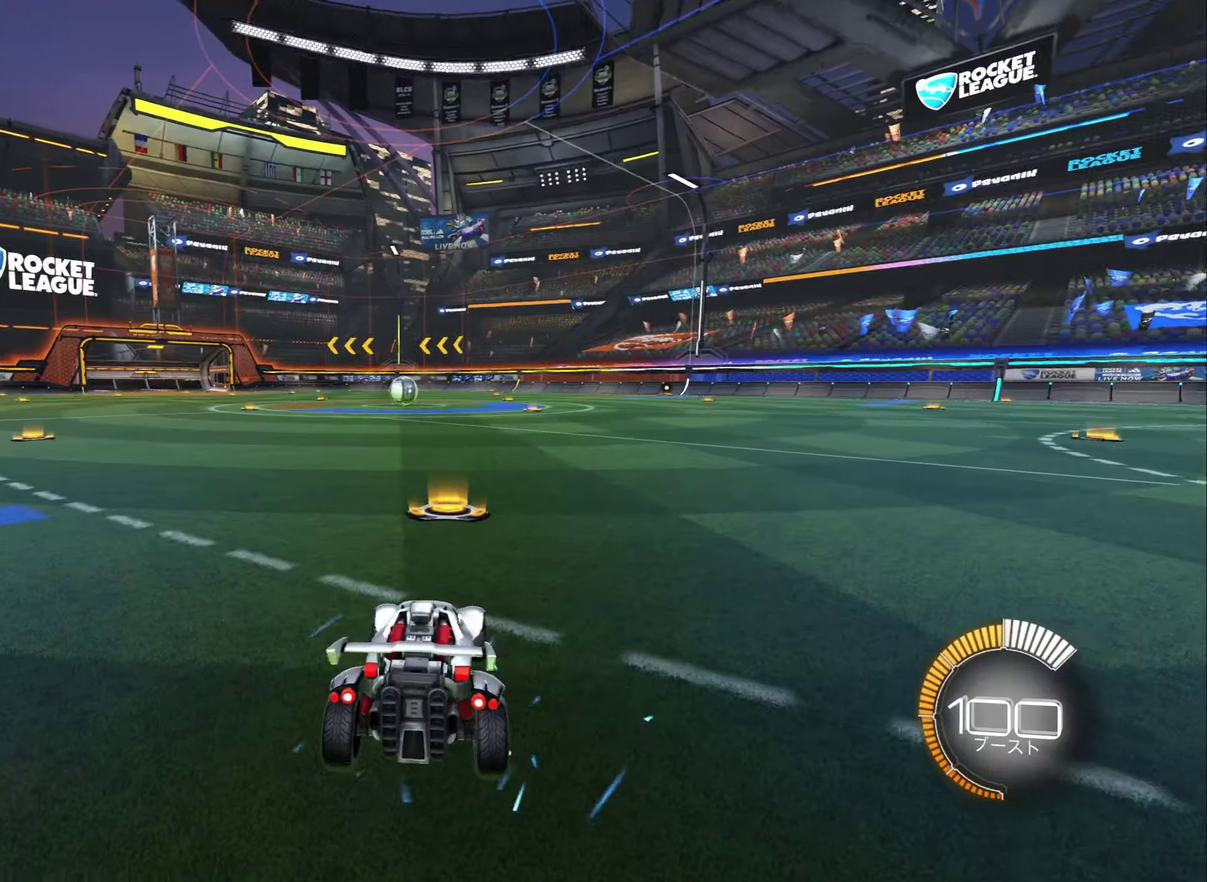
Gameplay with a controller (Xbox layout); each line is a JSON object with the inputs held at the frame after it. "events" lists button and stick changes between this image and that frame as [ms after this image, input, new state], when the widget could be followed in between.
{"buttons": ["B", "R2"], "left_stick": "left", "right_stick": "center", "events": [[16, "R2", "down"], [183, "left_stick", "left"], [283, "B", "down"], [350, "L1", "down"], [500, "L1", "up"]]}
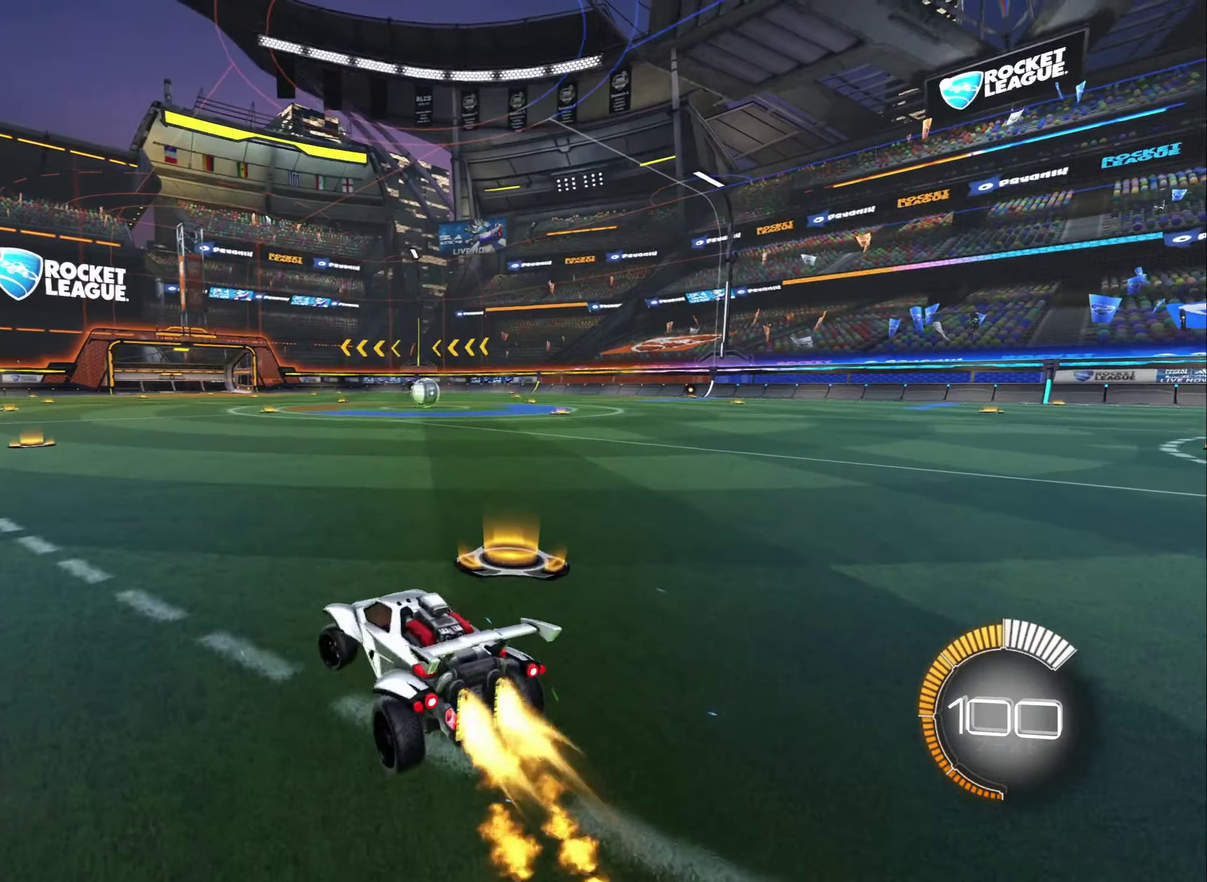
{"buttons": ["B", "R2"], "left_stick": "left", "right_stick": "center", "events": [[66, "B", "up"], [300, "B", "down"]]}
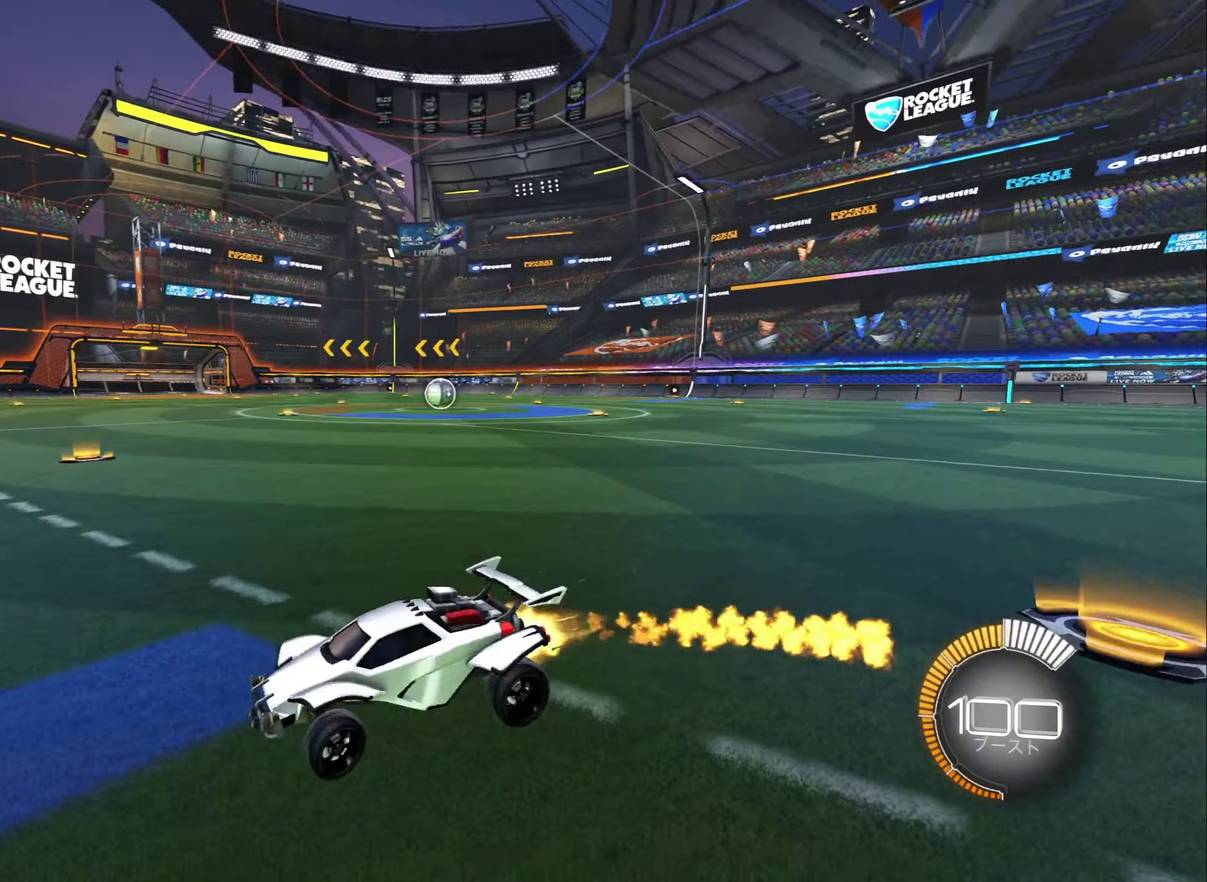
{"buttons": ["R2"], "left_stick": "center", "right_stick": "center", "events": [[50, "left_stick", "center"], [183, "DPAD_DOWN", "down"], [233, "DPAD_DOWN", "up"], [366, "left_stick", "up-left"], [400, "B", "up"], [483, "left_stick", "center"]]}
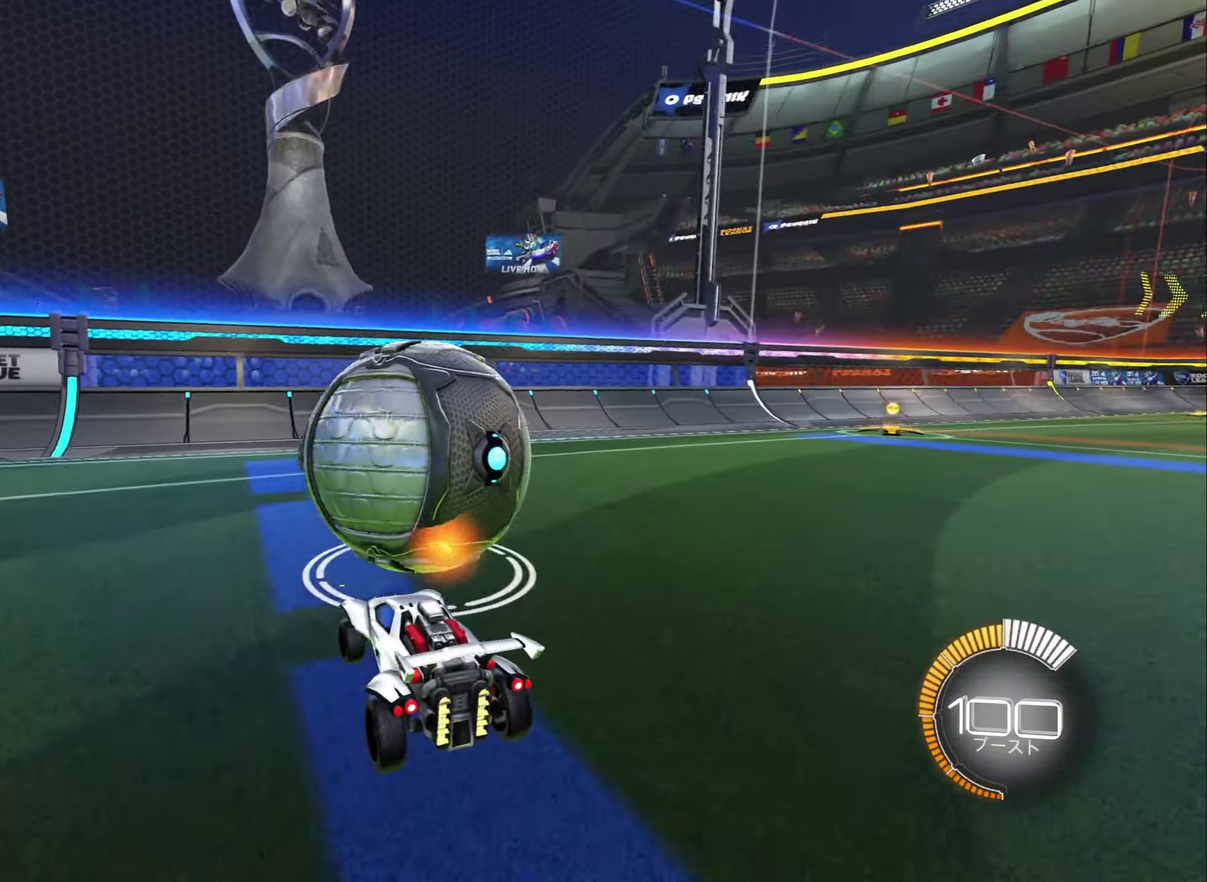
{"buttons": ["R2"], "left_stick": "right", "right_stick": "center", "events": [[133, "R2", "up"], [316, "R2", "down"], [416, "left_stick", "right"]]}
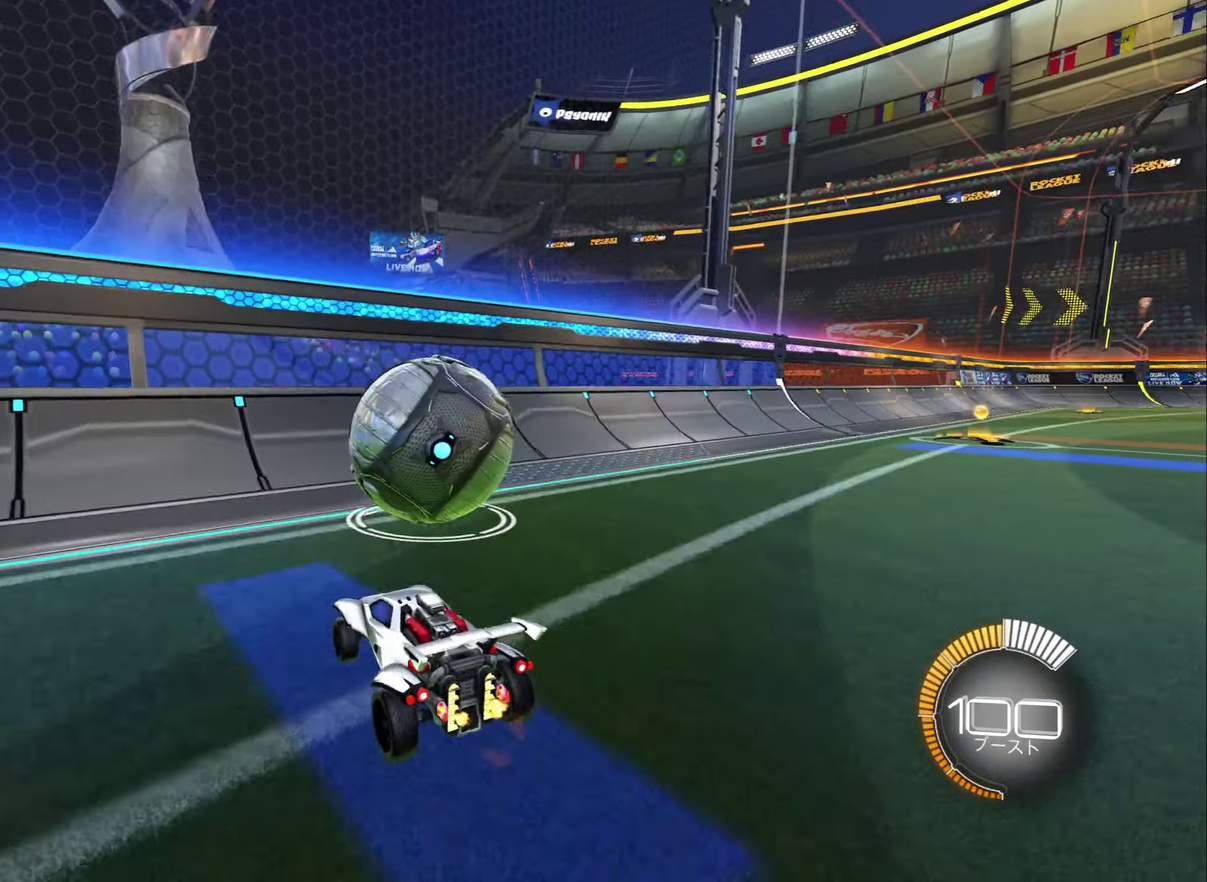
{"buttons": ["B", "R2"], "left_stick": "center", "right_stick": "center", "events": [[83, "left_stick", "center"], [250, "B", "down"], [366, "left_stick", "up-left"], [500, "left_stick", "center"]]}
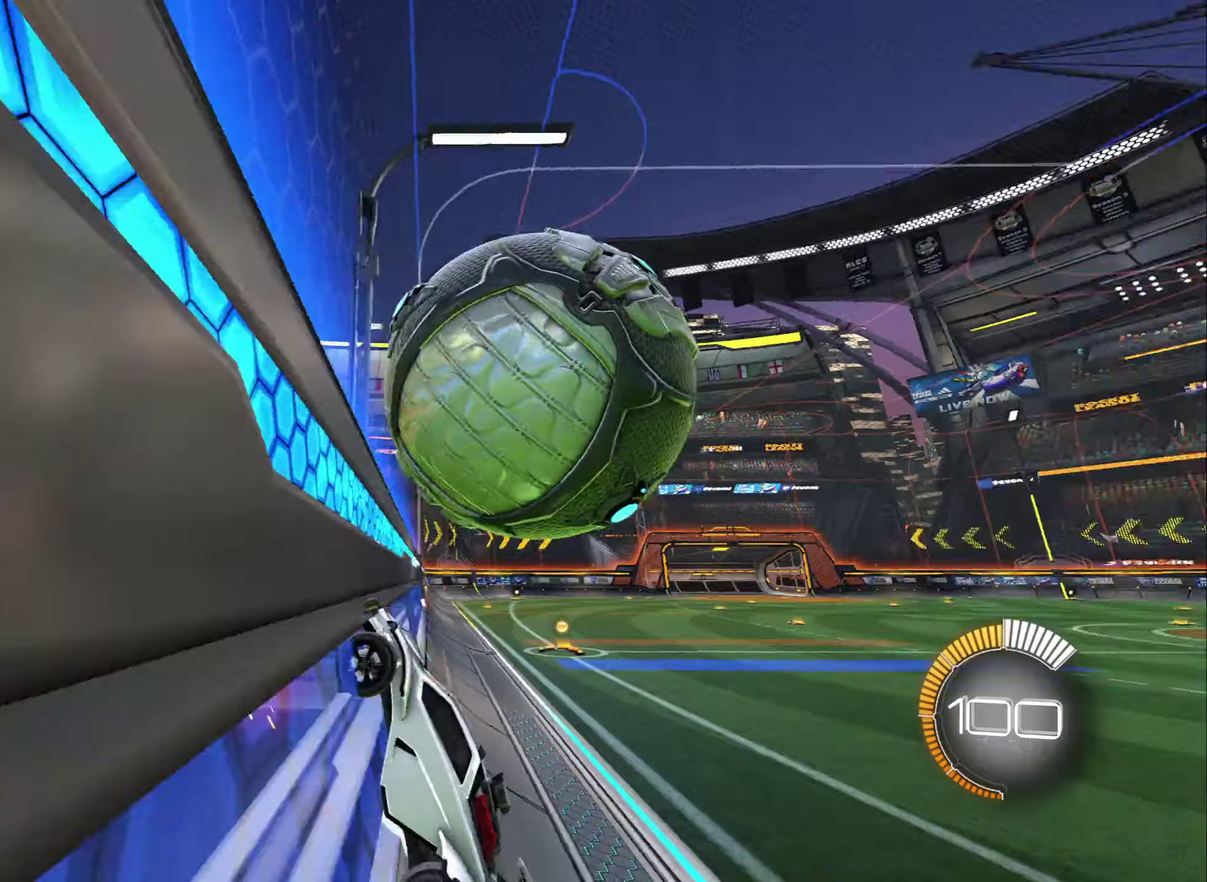
{"buttons": ["B", "L1"], "left_stick": "up-left", "right_stick": "center", "events": [[50, "B", "up"], [100, "L2", "down"], [100, "left_stick", "right"], [116, "A", "down"], [116, "R2", "up"], [200, "L1", "down"], [200, "L2", "up"], [233, "left_stick", "down-left"], [250, "A", "up"], [383, "left_stick", "left"], [400, "B", "down"], [483, "left_stick", "up-left"]]}
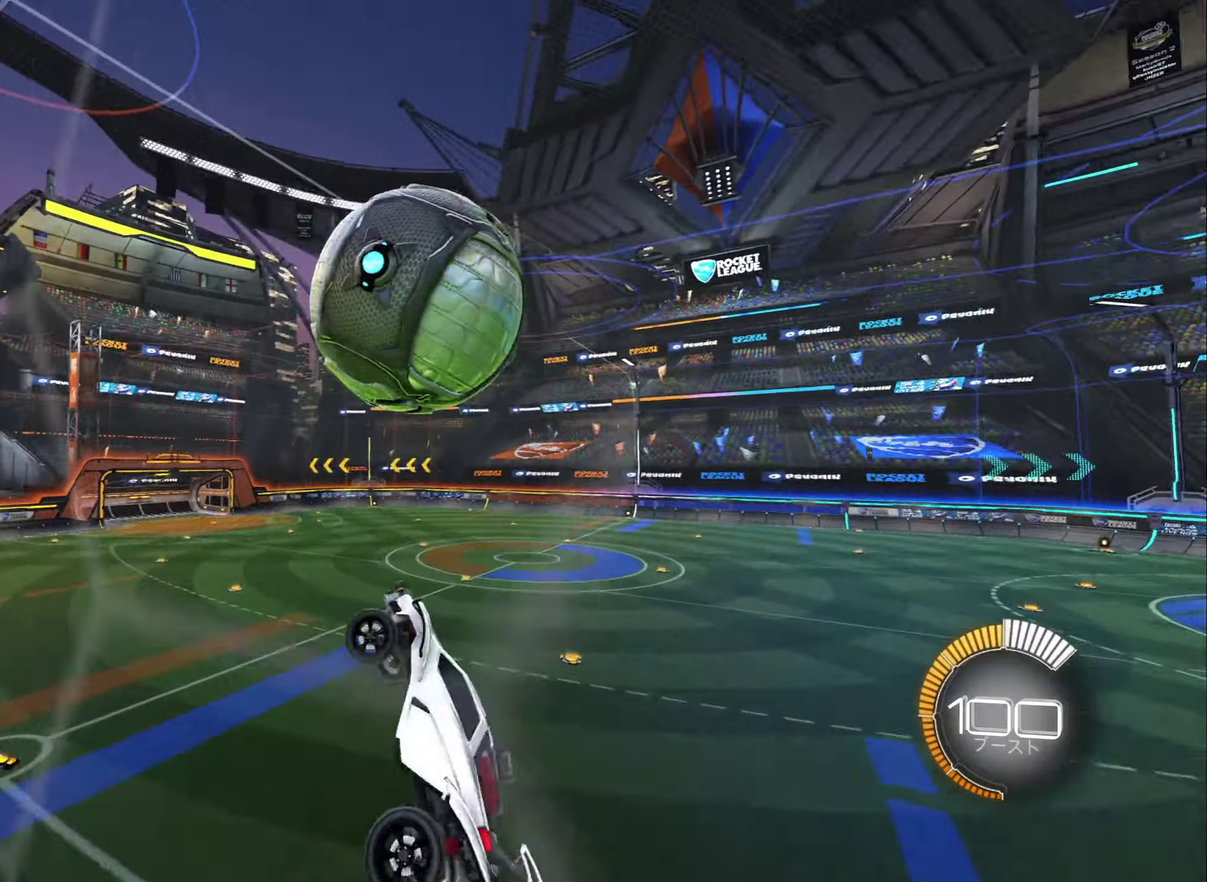
{"buttons": [], "left_stick": "center", "right_stick": "center", "events": [[50, "L1", "up"], [83, "left_stick", "center"], [166, "B", "up"]]}
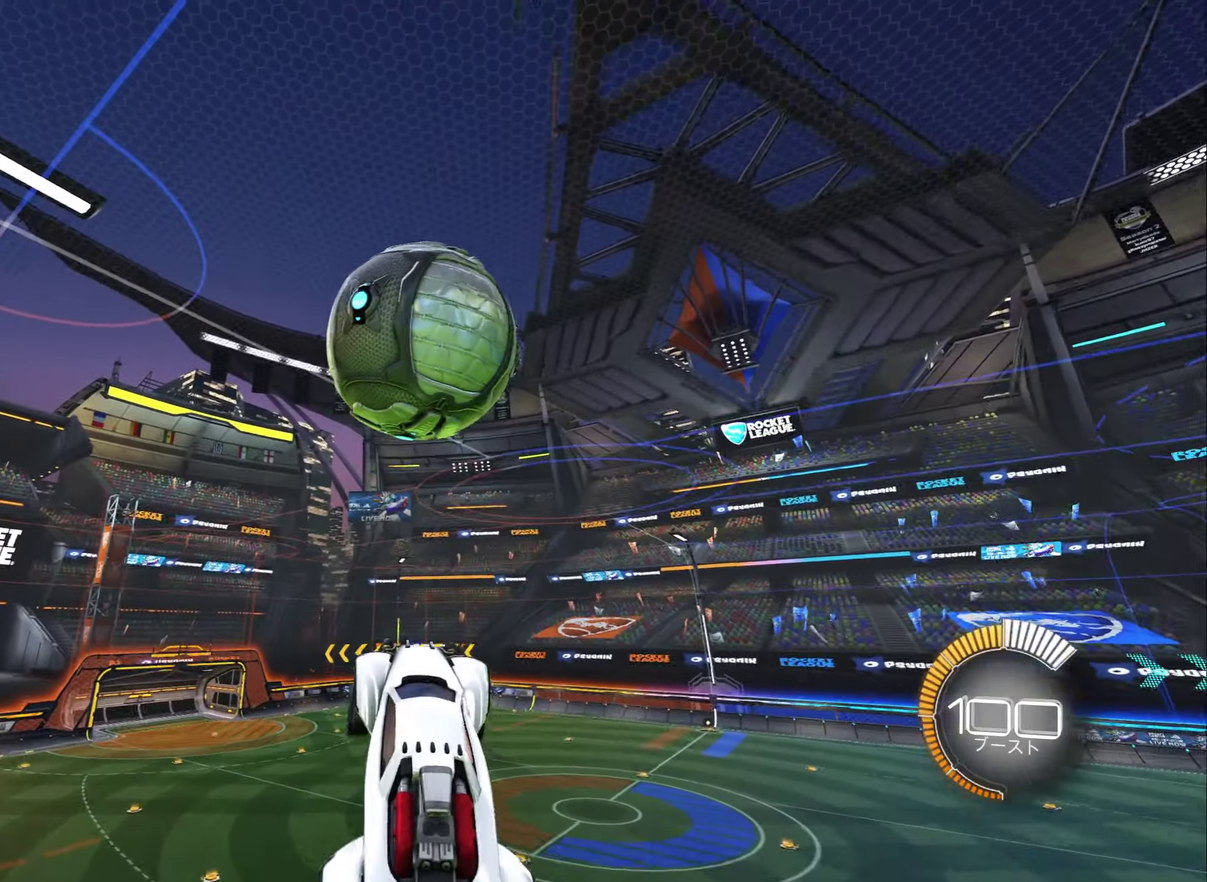
{"buttons": [], "left_stick": "up-left", "right_stick": "center", "events": [[16, "left_stick", "down"], [150, "left_stick", "center"], [433, "left_stick", "up-left"]]}
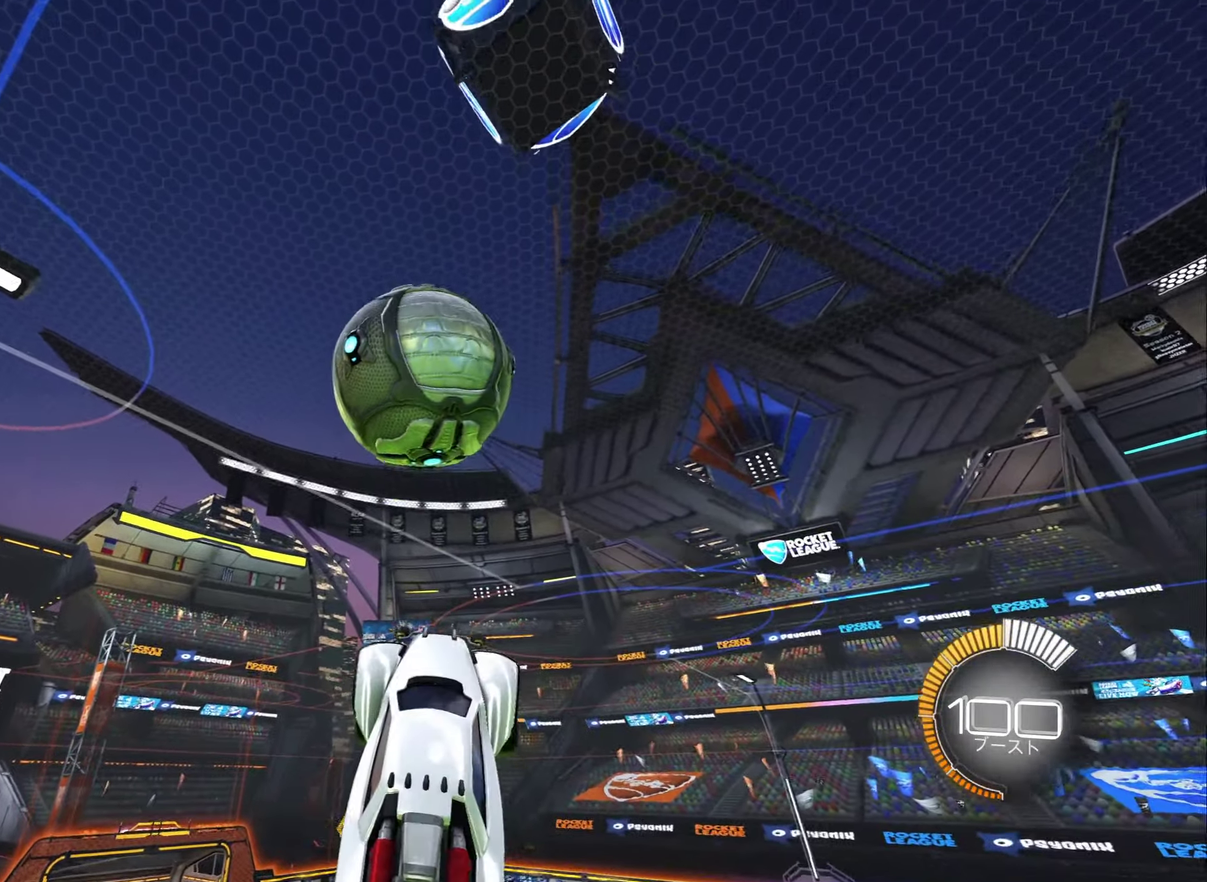
{"buttons": ["B"], "left_stick": "center", "right_stick": "center", "events": [[16, "left_stick", "center"], [116, "B", "down"]]}
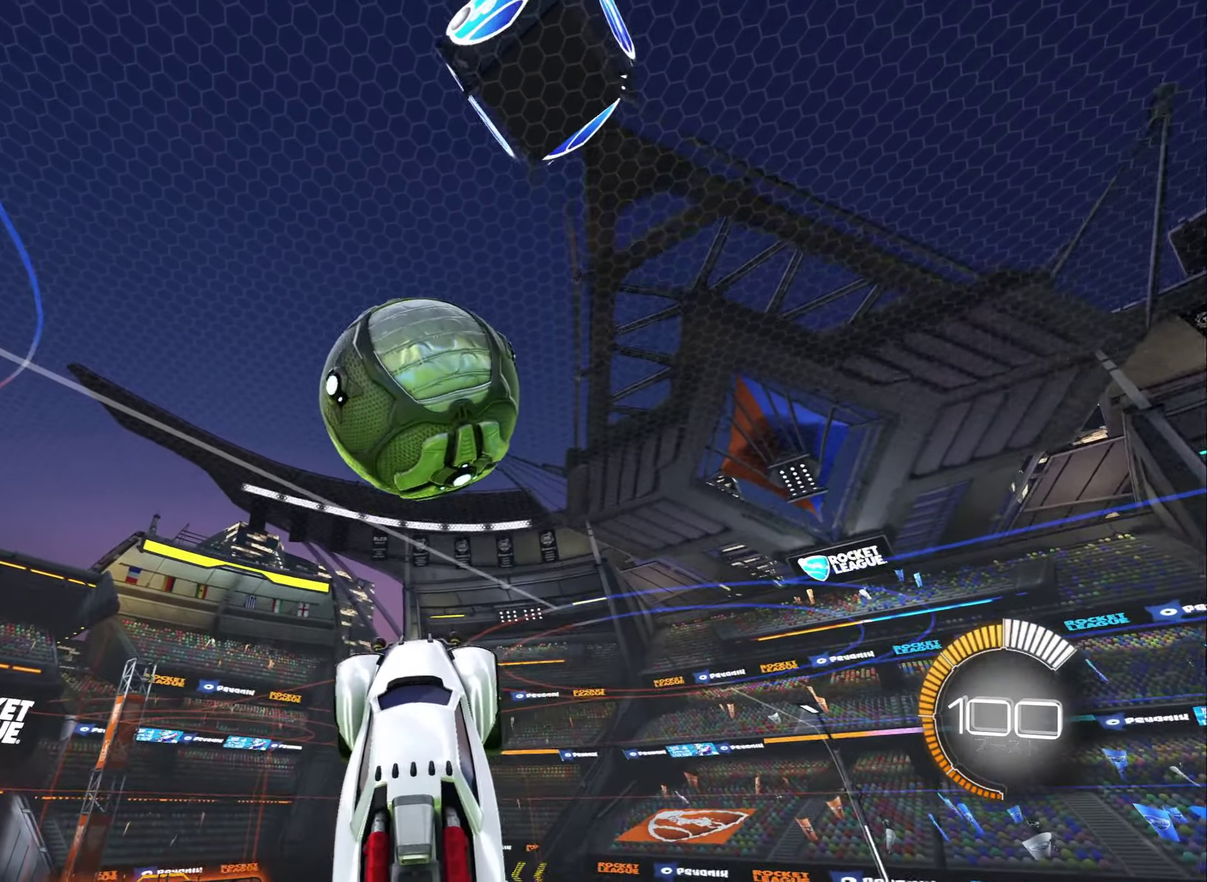
{"buttons": [], "left_stick": "up-left", "right_stick": "center", "events": [[33, "B", "up"], [483, "left_stick", "up-left"]]}
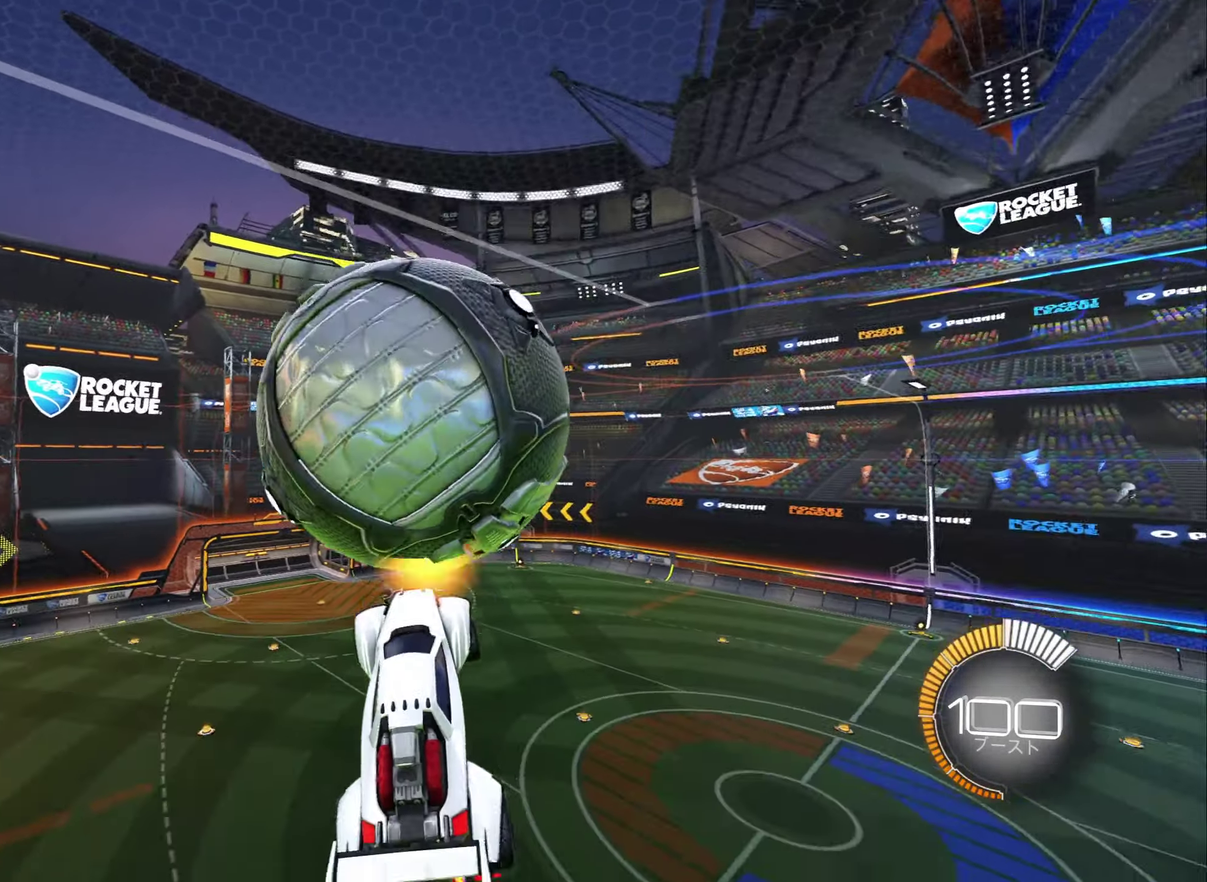
{"buttons": ["B", "L1"], "left_stick": "left", "right_stick": "center", "events": [[83, "left_stick", "center"], [350, "left_stick", "down-right"], [416, "B", "down"], [416, "L1", "down"], [483, "left_stick", "left"]]}
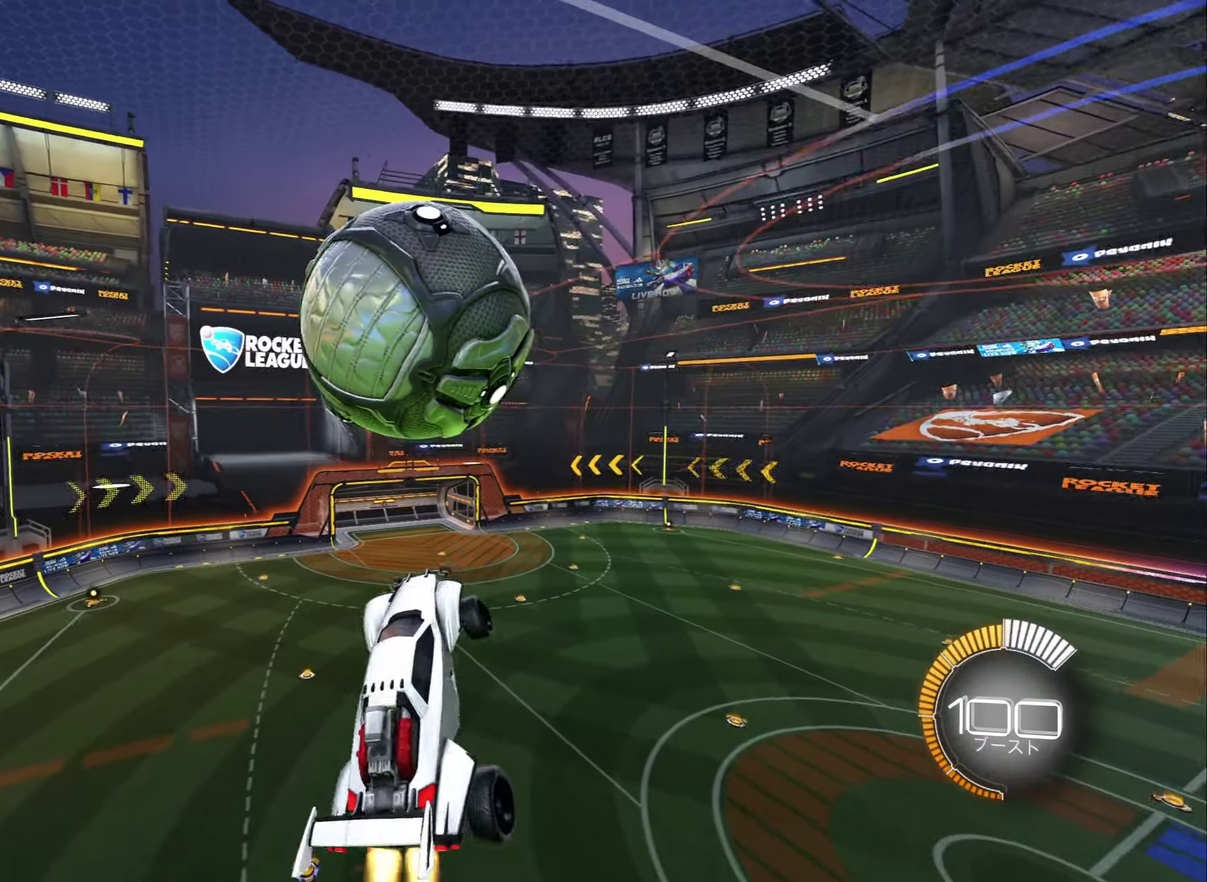
{"buttons": ["B"], "left_stick": "down", "right_stick": "center", "events": [[300, "L1", "up"], [316, "left_stick", "down-left"], [450, "left_stick", "down"]]}
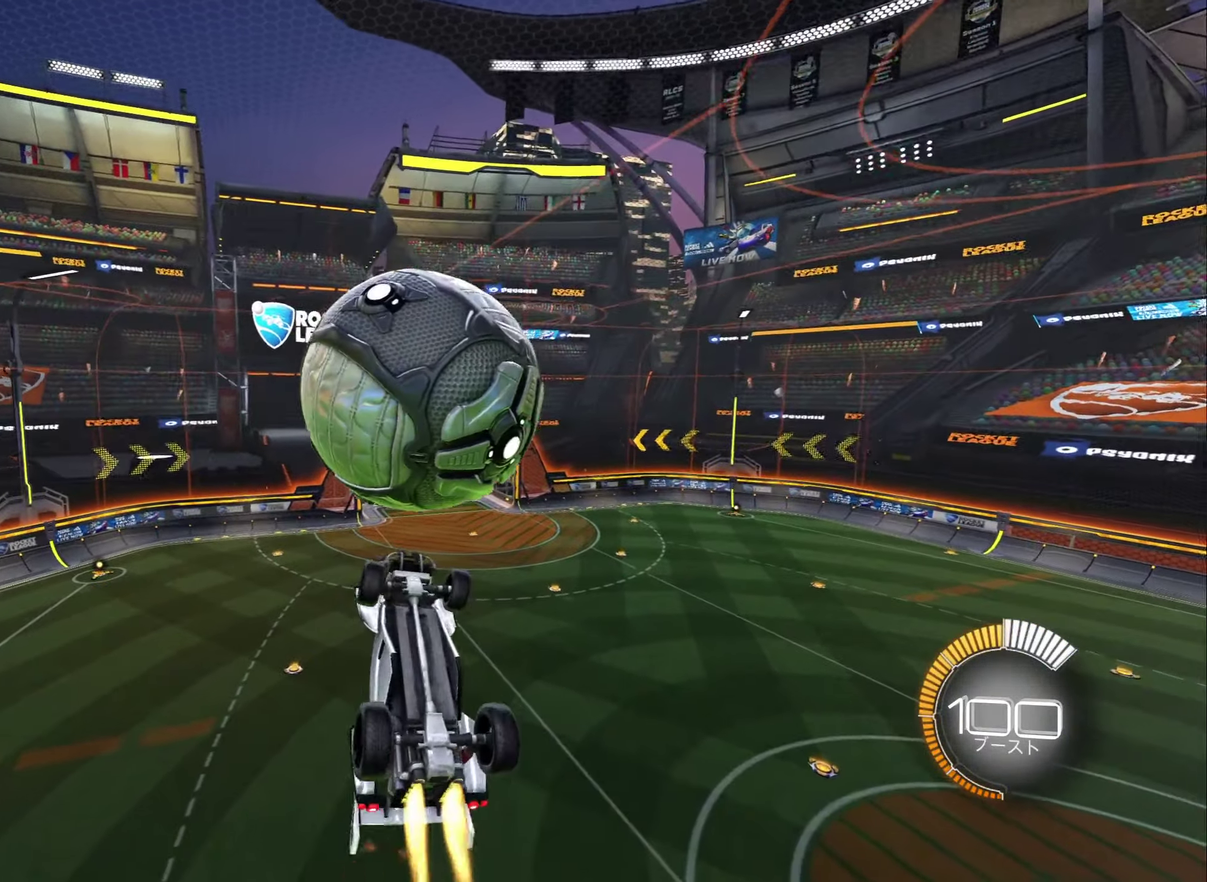
{"buttons": ["A", "B"], "left_stick": "down", "right_stick": "center", "events": [[283, "left_stick", "up"], [450, "A", "down"], [466, "left_stick", "down"]]}
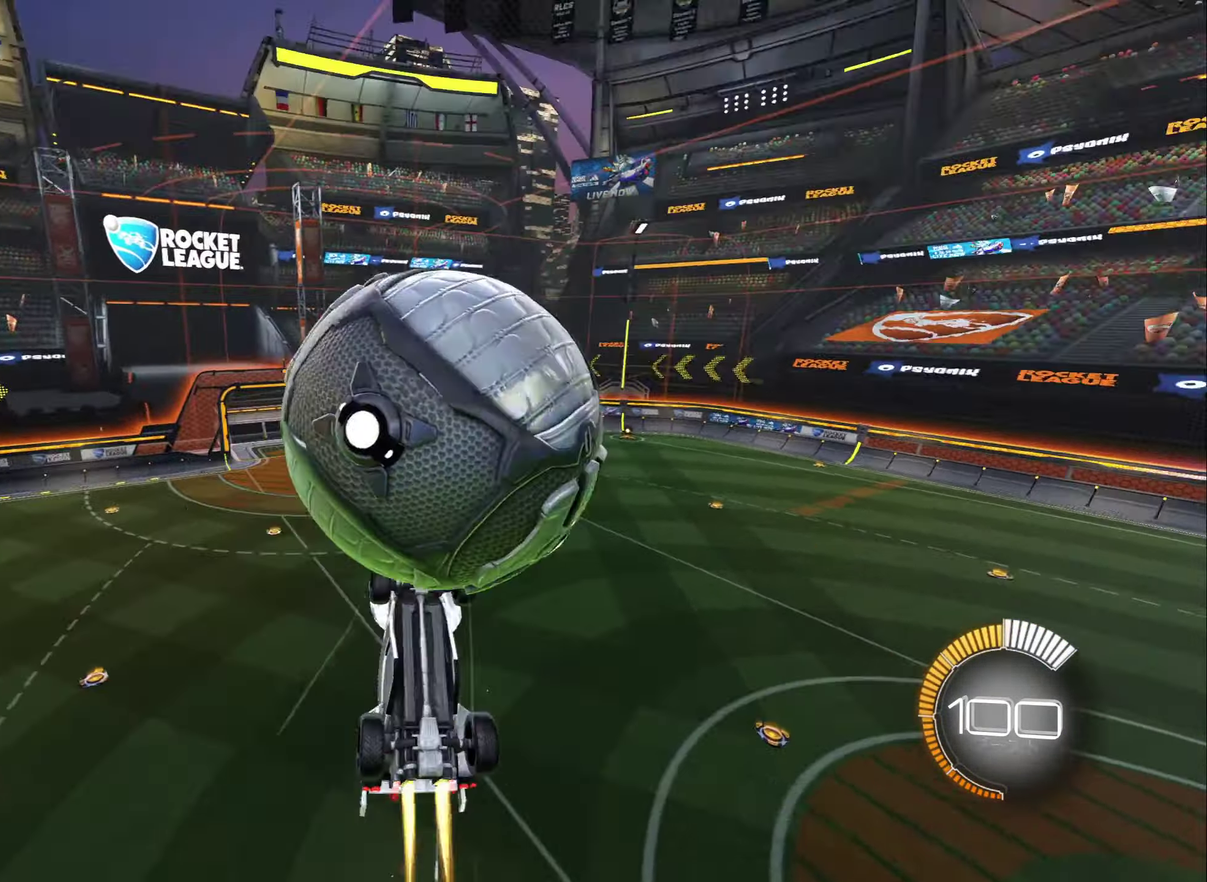
{"buttons": ["Y"], "left_stick": "down", "right_stick": "center", "events": [[50, "A", "up"], [250, "B", "up"], [500, "Y", "down"]]}
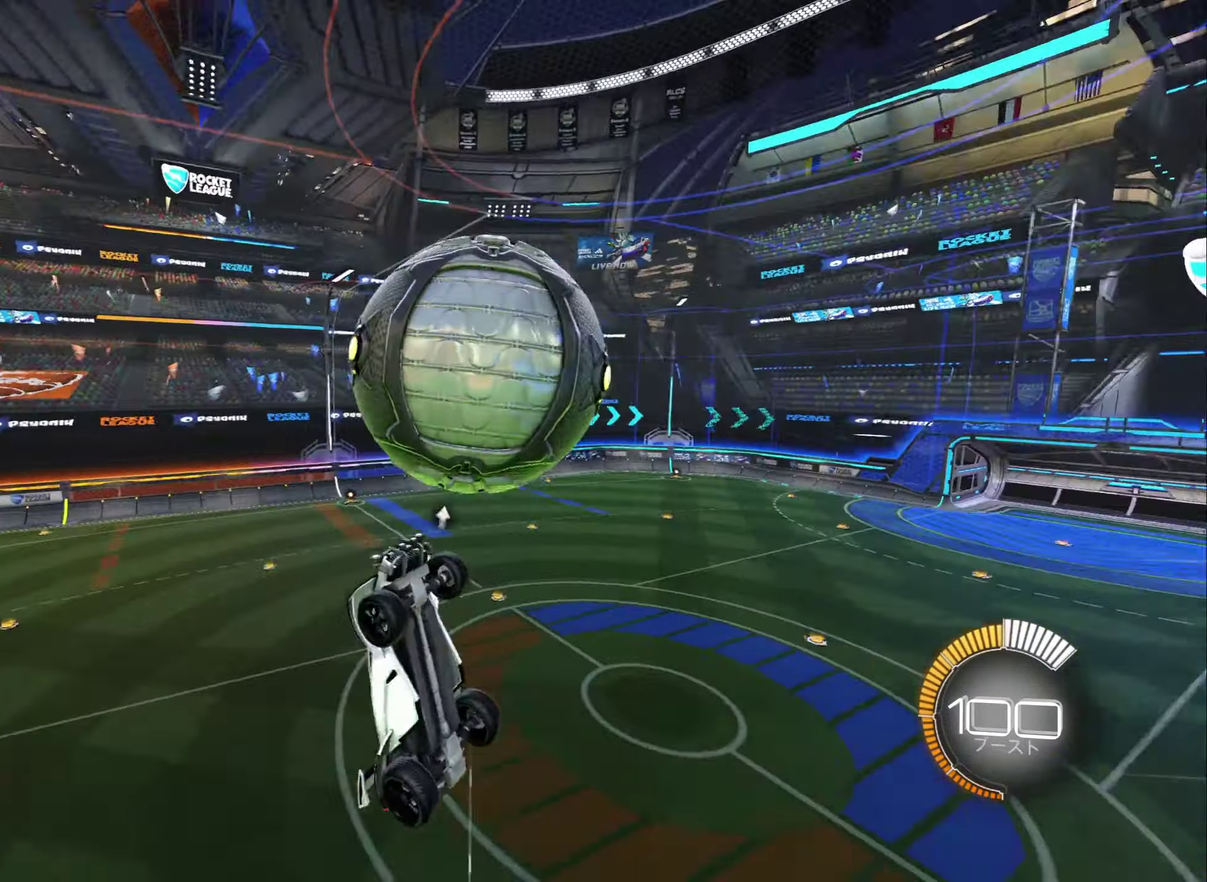
{"buttons": ["X"], "left_stick": "center", "right_stick": "center", "events": [[116, "Y", "up"], [200, "left_stick", "center"], [216, "A", "down"], [333, "A", "up"], [400, "X", "down"]]}
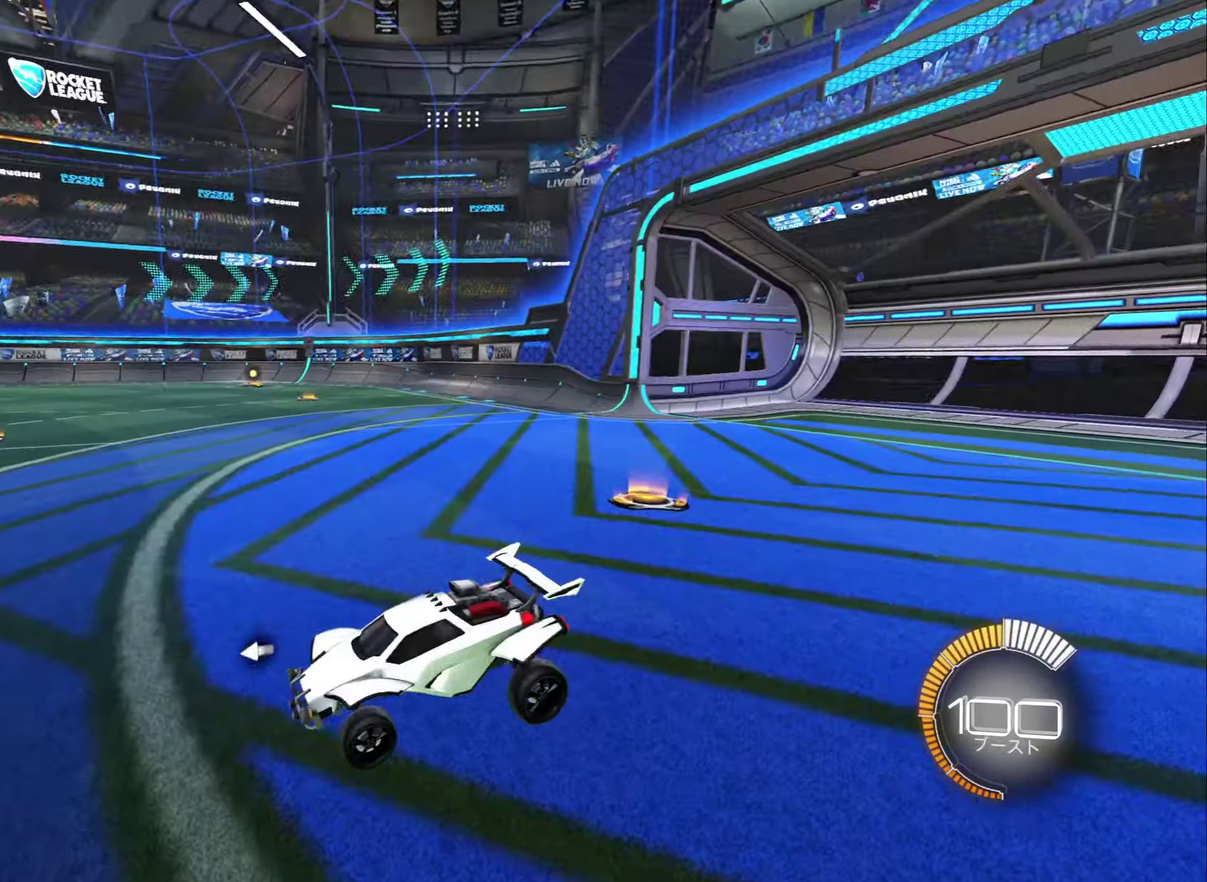
{"buttons": ["B", "R2"], "left_stick": "left", "right_stick": "center", "events": [[16, "X", "up"], [116, "B", "down"], [200, "left_stick", "left"], [350, "L1", "down"], [433, "L1", "up"], [450, "R2", "down"]]}
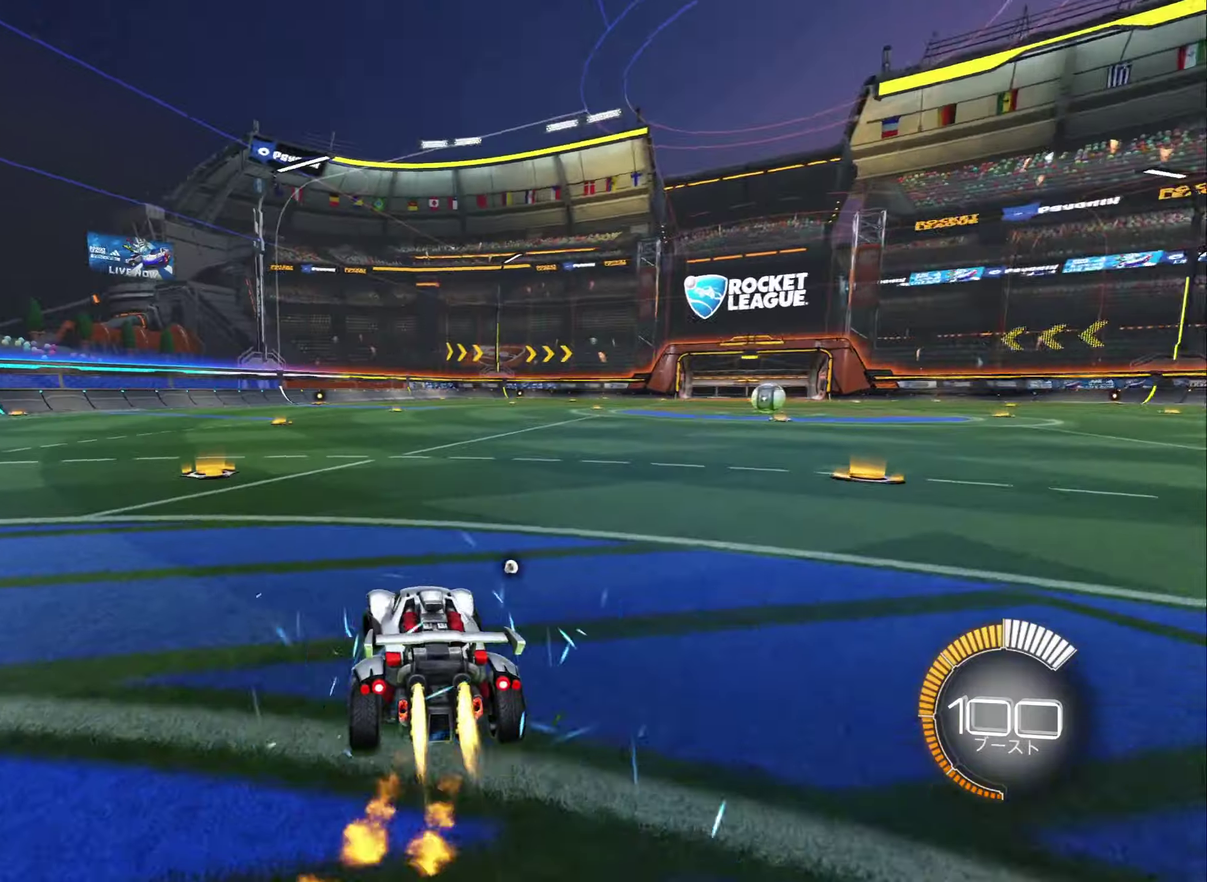
{"buttons": ["B", "R2"], "left_stick": "center", "right_stick": "center", "events": [[316, "left_stick", "center"], [416, "DPAD_DOWN", "down"], [500, "DPAD_DOWN", "up"]]}
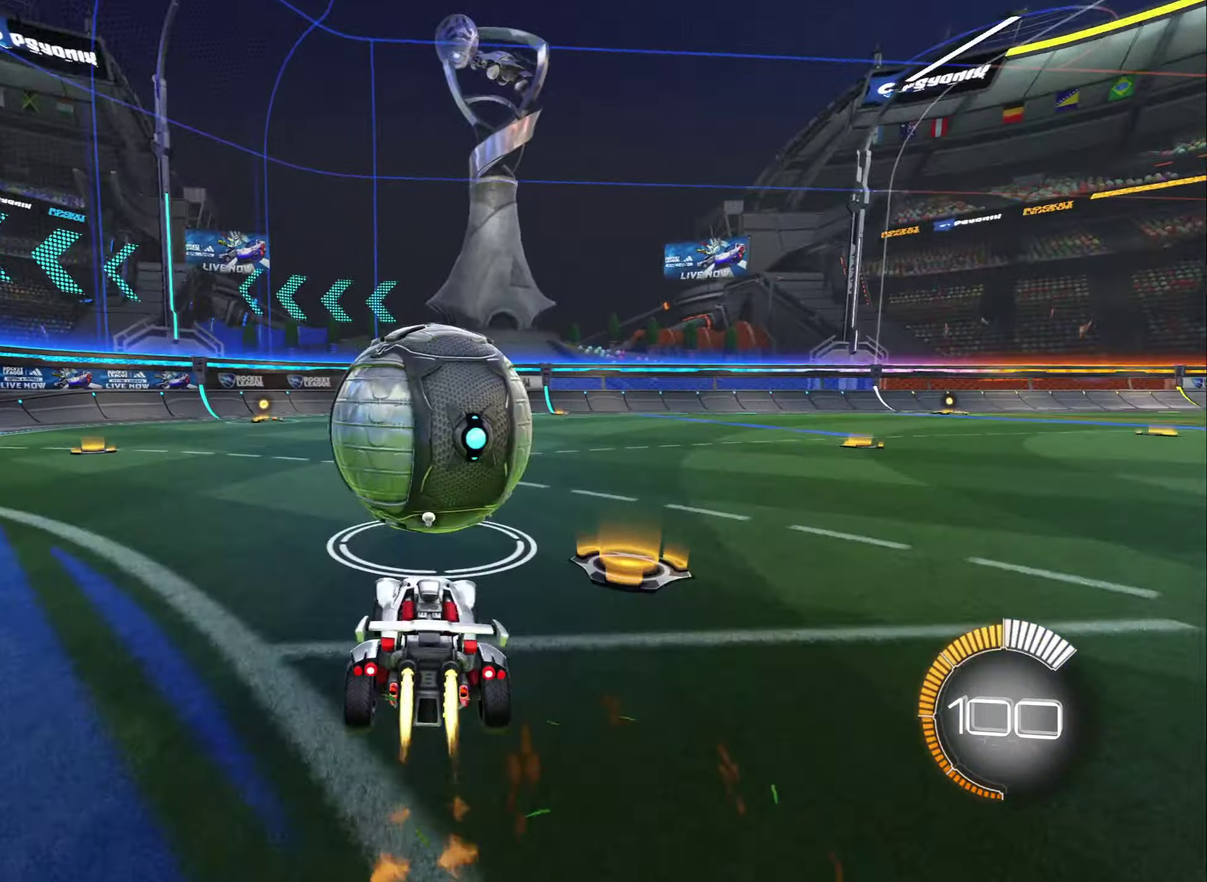
{"buttons": ["B", "R2"], "left_stick": "center", "right_stick": "center", "events": [[50, "Y", "down"], [150, "B", "up"], [166, "Y", "up"], [316, "left_stick", "left"], [366, "left_stick", "center"], [416, "B", "down"]]}
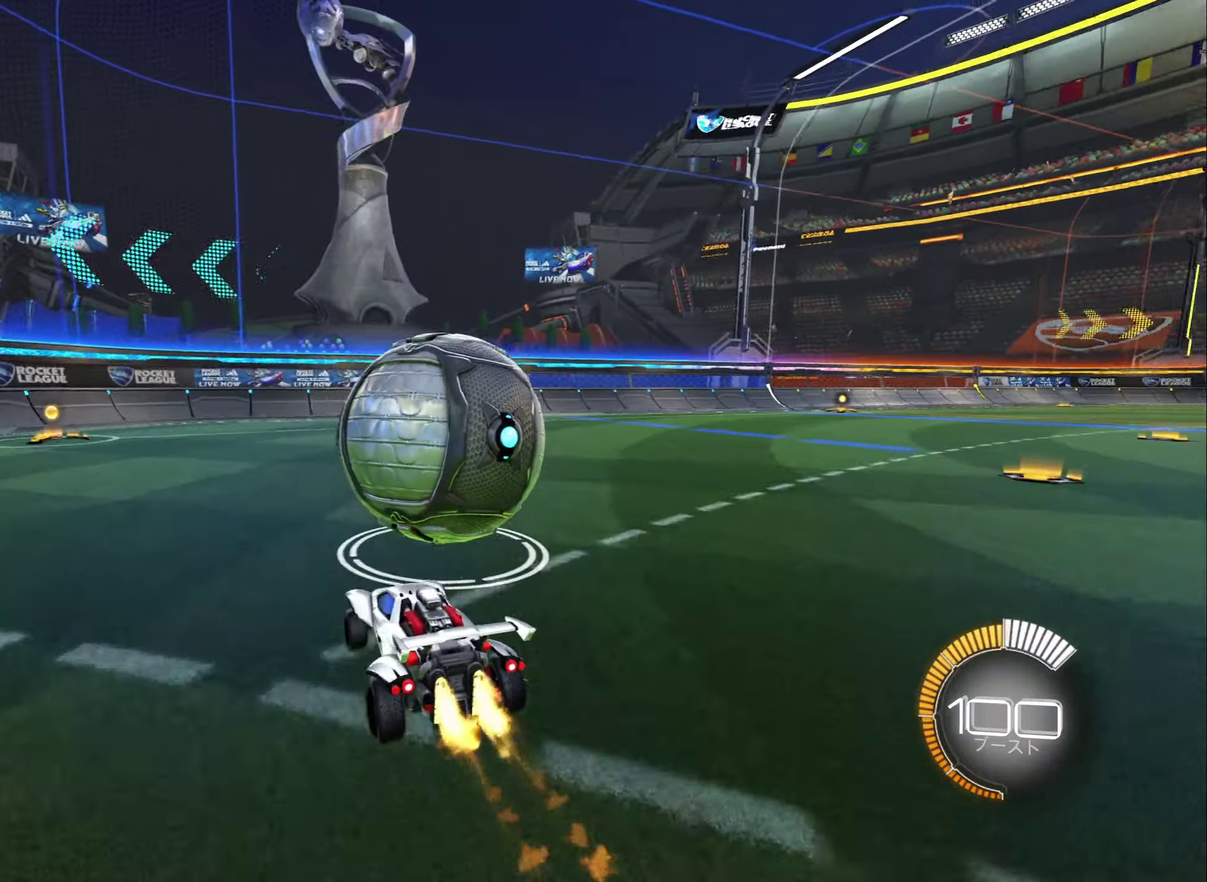
{"buttons": ["R2"], "left_stick": "center", "right_stick": "center", "events": [[33, "left_stick", "right"], [150, "left_stick", "center"], [266, "B", "up"], [383, "left_stick", "left"], [500, "left_stick", "center"]]}
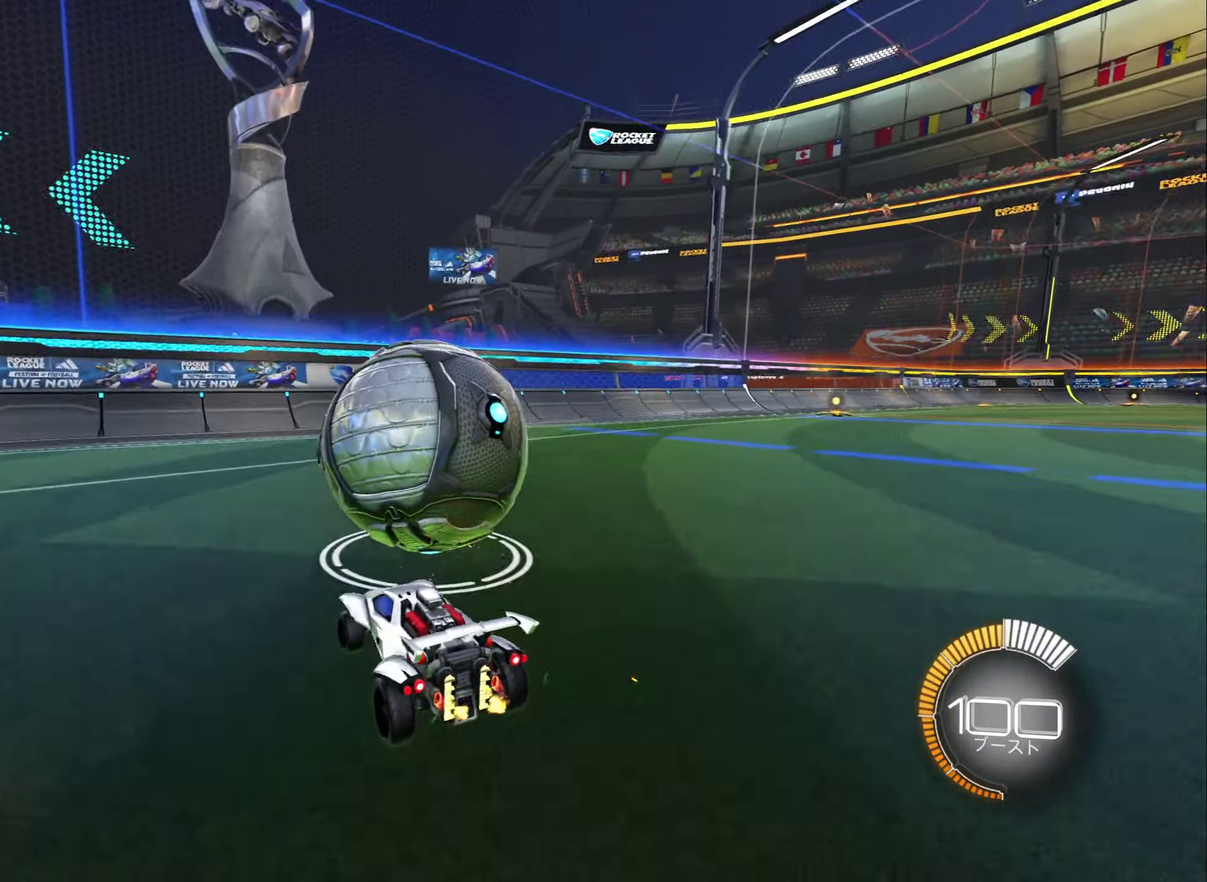
{"buttons": ["R2"], "left_stick": "right", "right_stick": "center", "events": [[250, "R2", "up"], [483, "R2", "down"], [483, "left_stick", "right"]]}
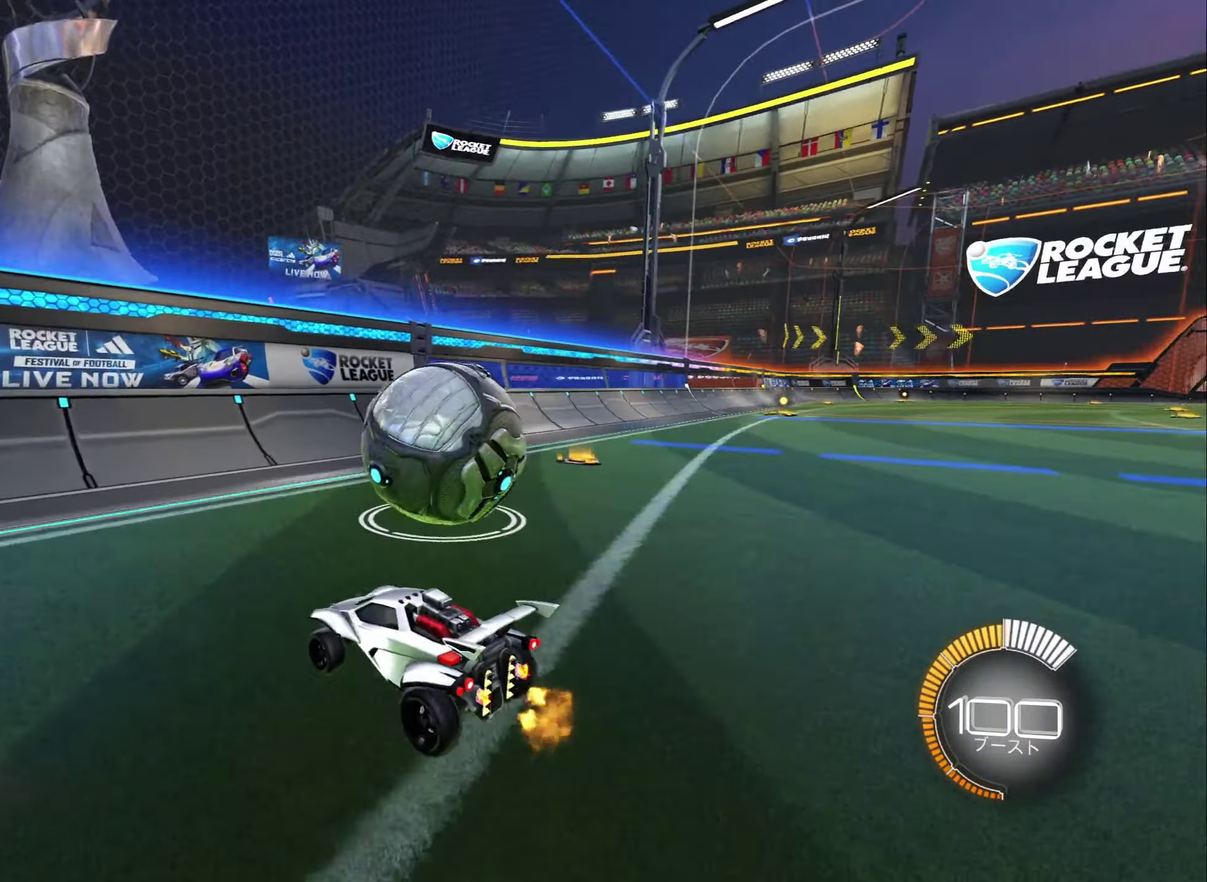
{"buttons": ["R2"], "left_stick": "center", "right_stick": "center", "events": [[200, "left_stick", "center"]]}
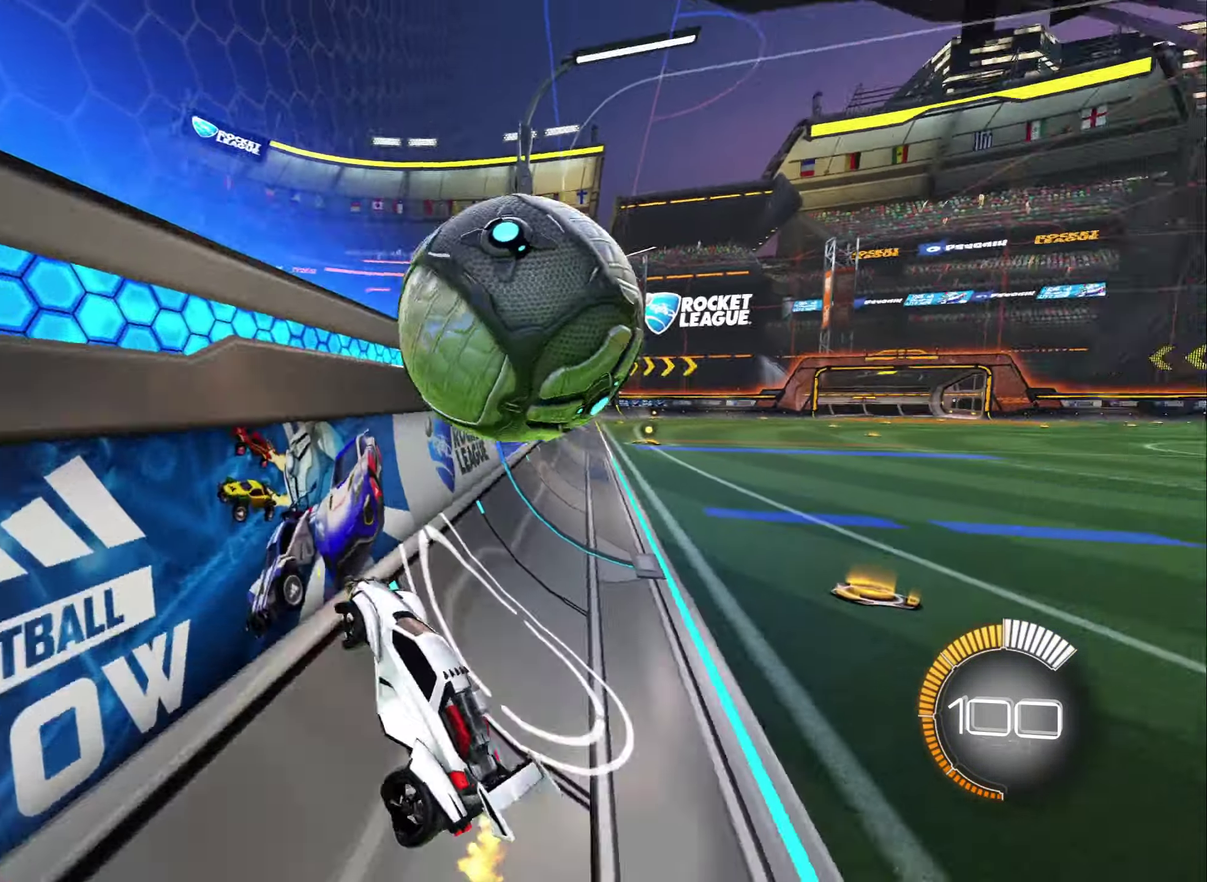
{"buttons": ["L1"], "left_stick": "down-left", "right_stick": "center", "events": [[316, "left_stick", "right"], [350, "A", "down"], [433, "L1", "down"], [466, "A", "up"], [466, "left_stick", "down-left"], [483, "R2", "up"]]}
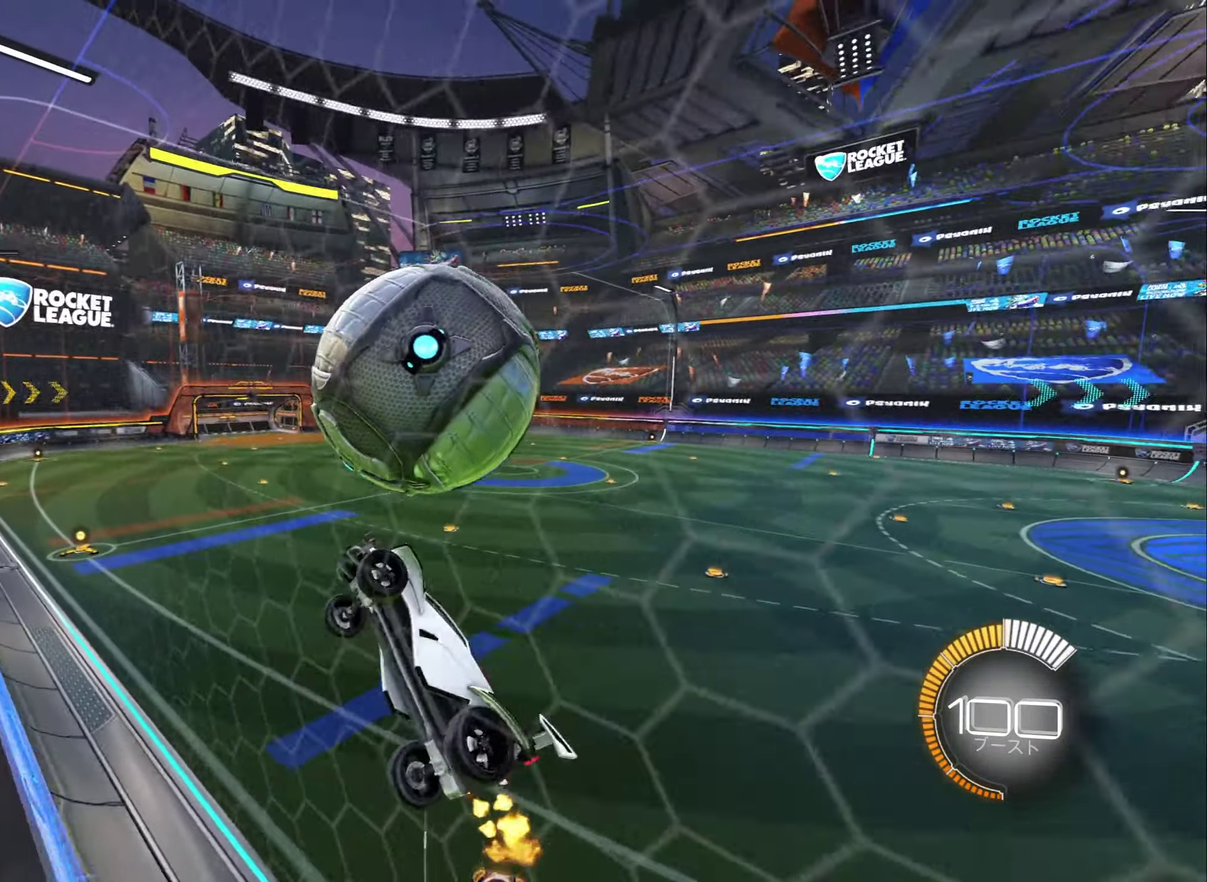
{"buttons": ["B"], "left_stick": "center", "right_stick": "center", "events": [[50, "left_stick", "left"], [233, "L1", "up"], [266, "left_stick", "center"], [450, "B", "down"]]}
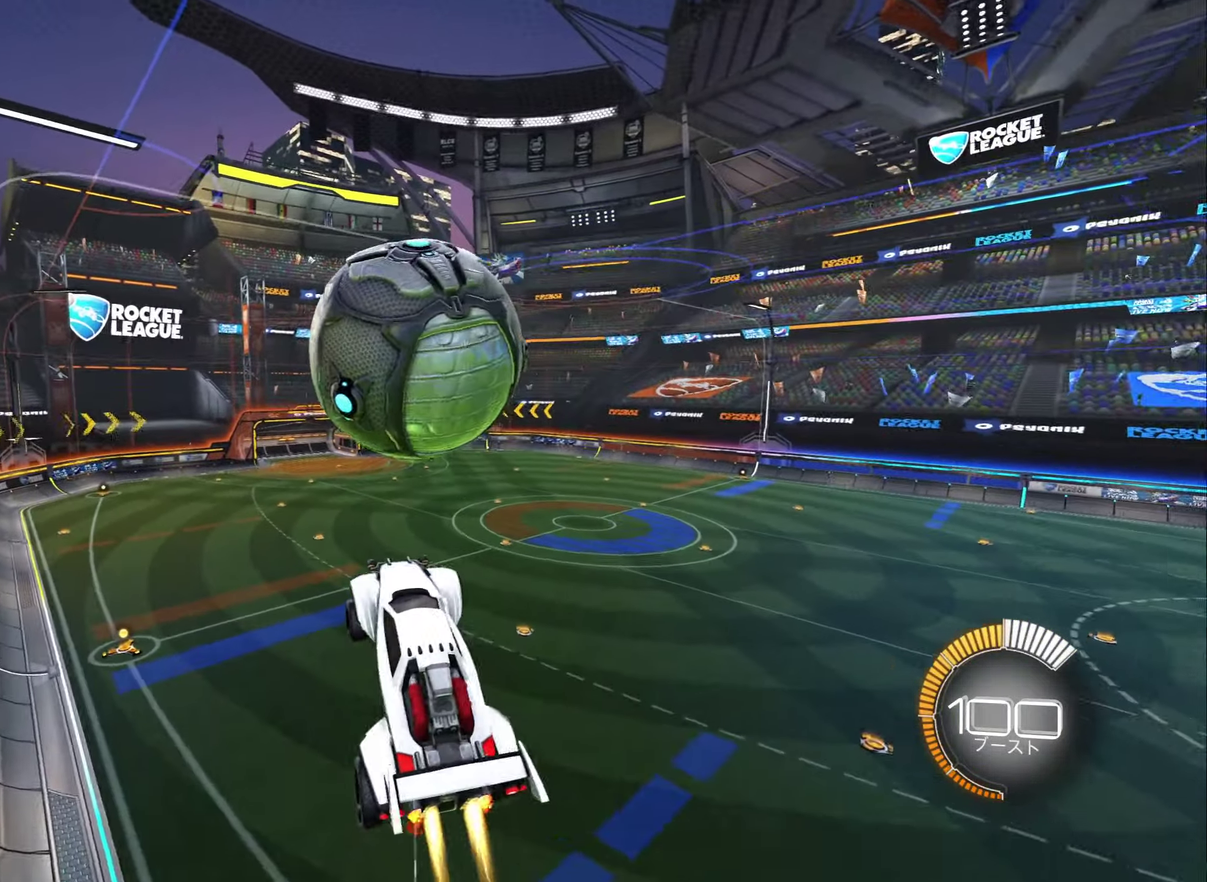
{"buttons": [], "left_stick": "up", "right_stick": "center", "events": [[366, "B", "up"], [416, "left_stick", "up"]]}
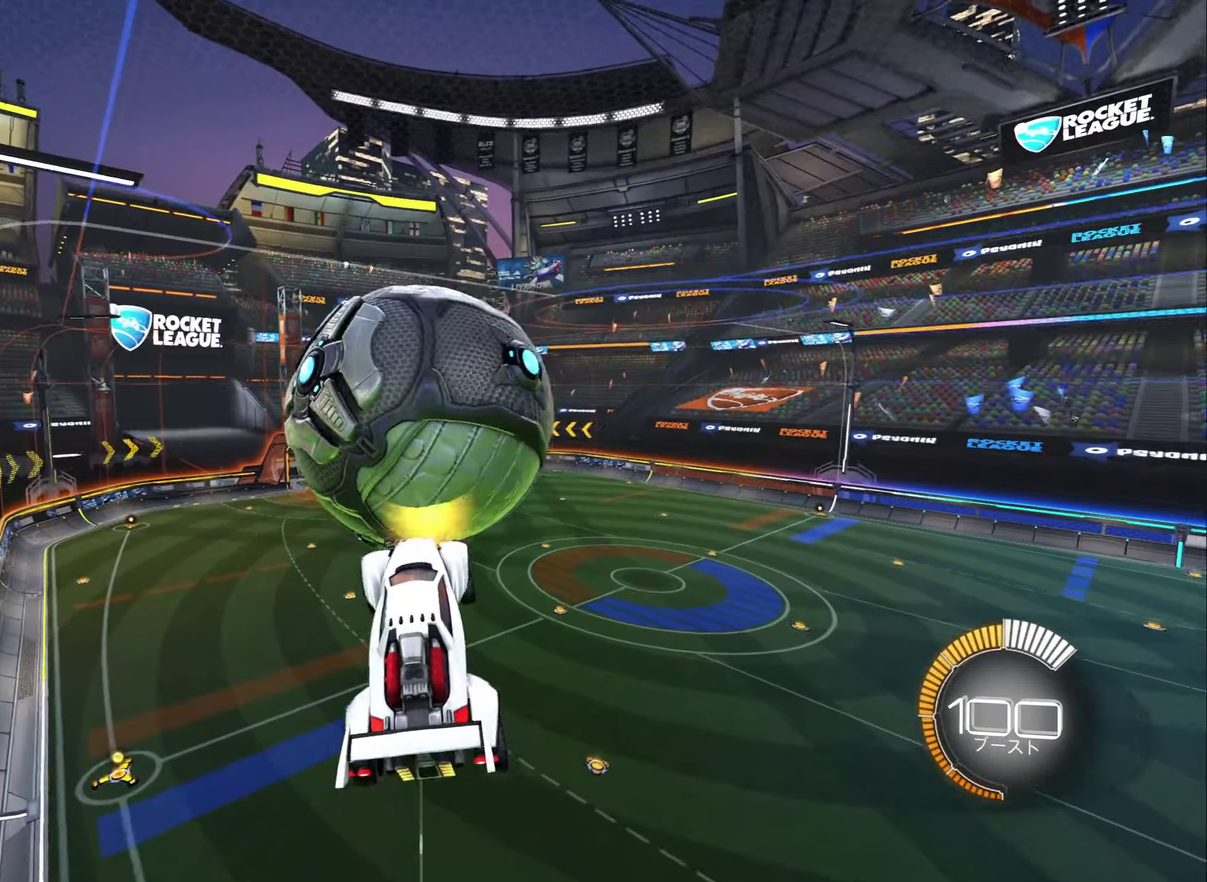
{"buttons": ["B"], "left_stick": "center", "right_stick": "center", "events": [[133, "left_stick", "center"], [316, "B", "down"]]}
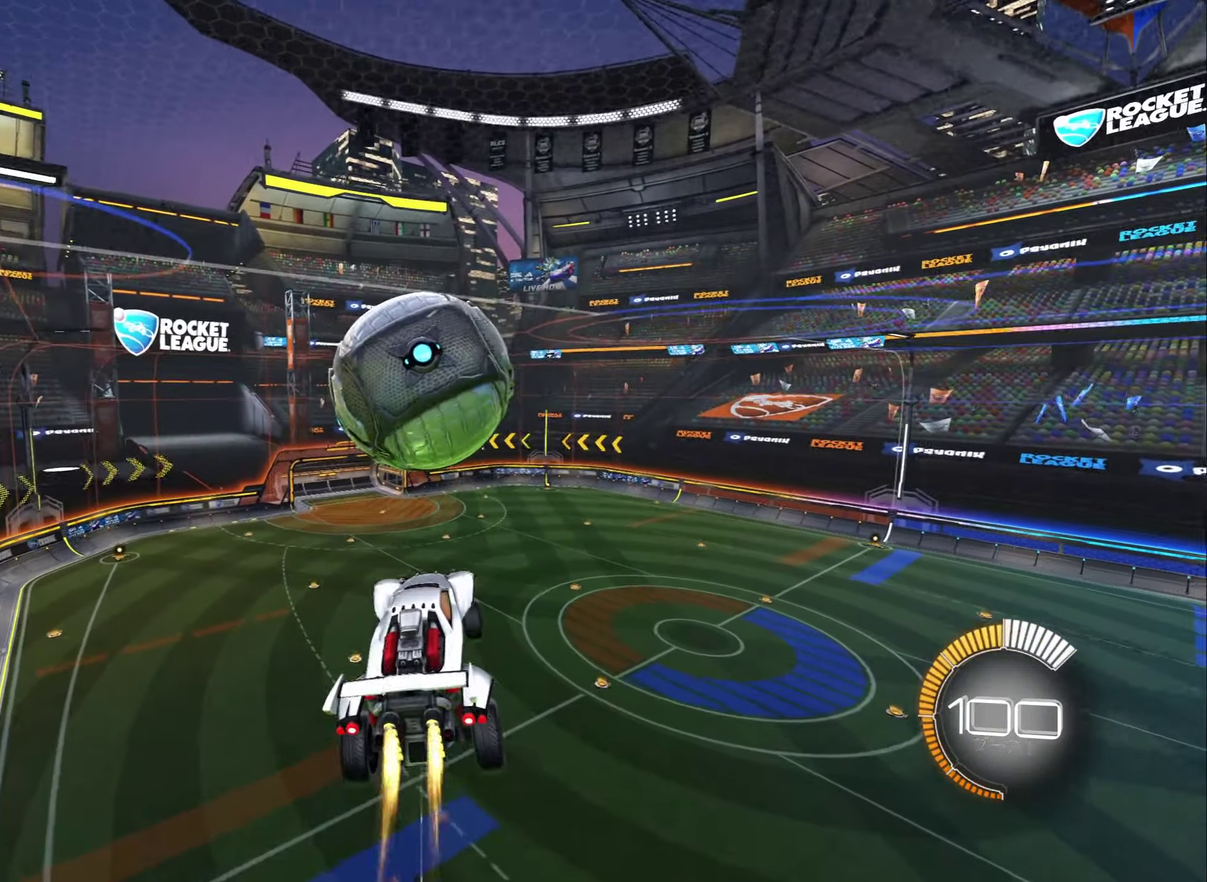
{"buttons": [], "left_stick": "up", "right_stick": "center", "events": [[83, "B", "up"], [266, "left_stick", "up-left"], [383, "left_stick", "up"]]}
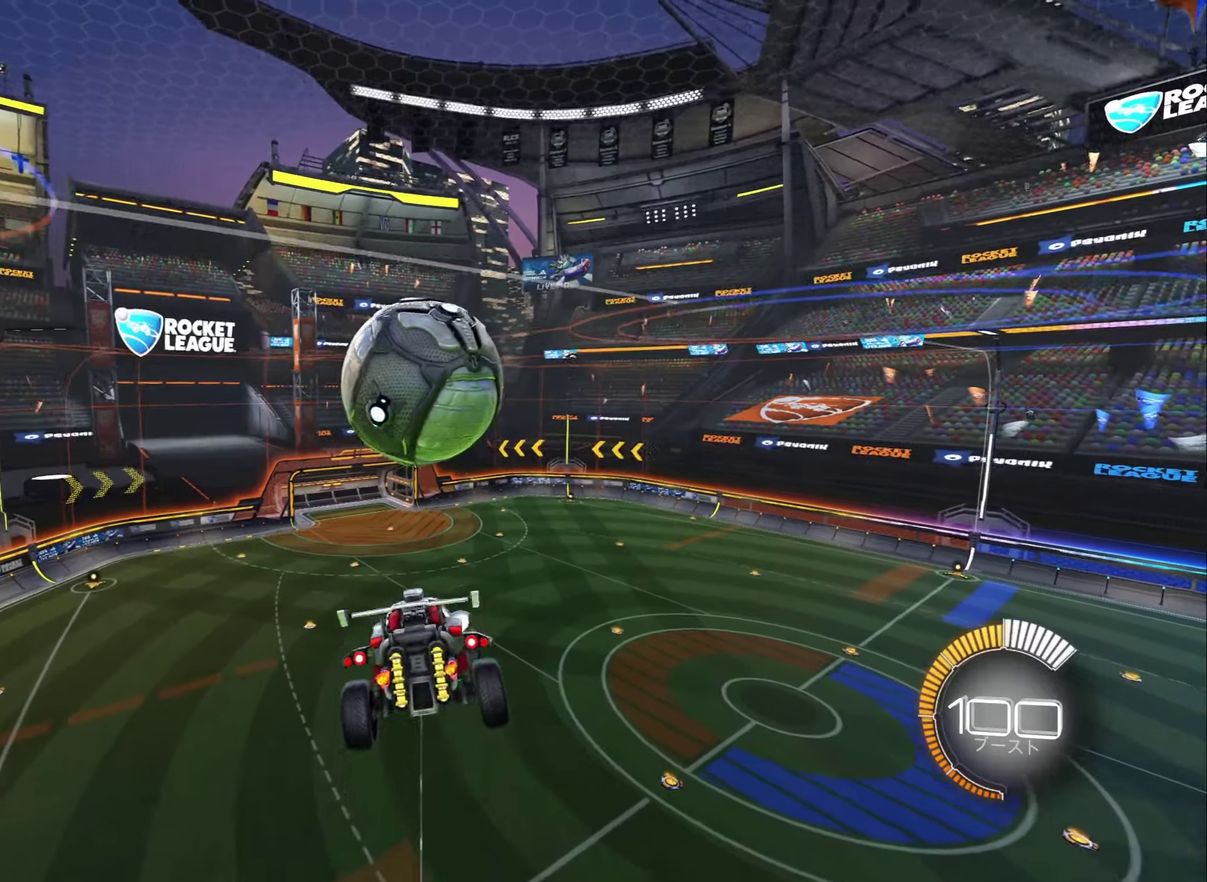
{"buttons": ["B"], "left_stick": "down", "right_stick": "center", "events": [[66, "B", "down"], [116, "left_stick", "down-right"], [216, "left_stick", "down"]]}